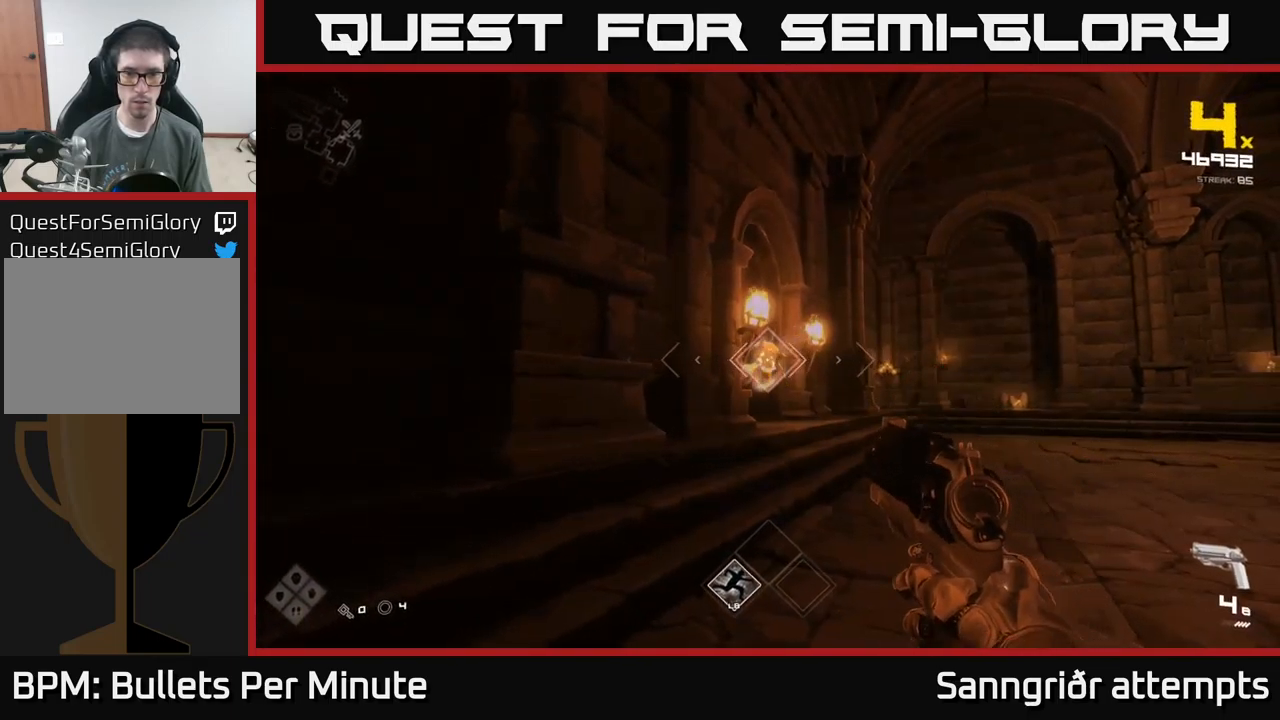
Gameplay with a controller (Xbox layout); each line is a JSON object with the inputs held at the frame after it. "events" lists button and stick changes between this image and that frame as [ms after this image, input, new state], when the widget could be followed in between.
{"buttons": [], "left_stick": "center", "right_stick": "center", "events": [[17, "R2", "down"], [33, "left_stick", "up"], [100, "R2", "up"], [383, "R2", "down"], [433, "left_stick", "center"], [450, "R2", "up"]]}
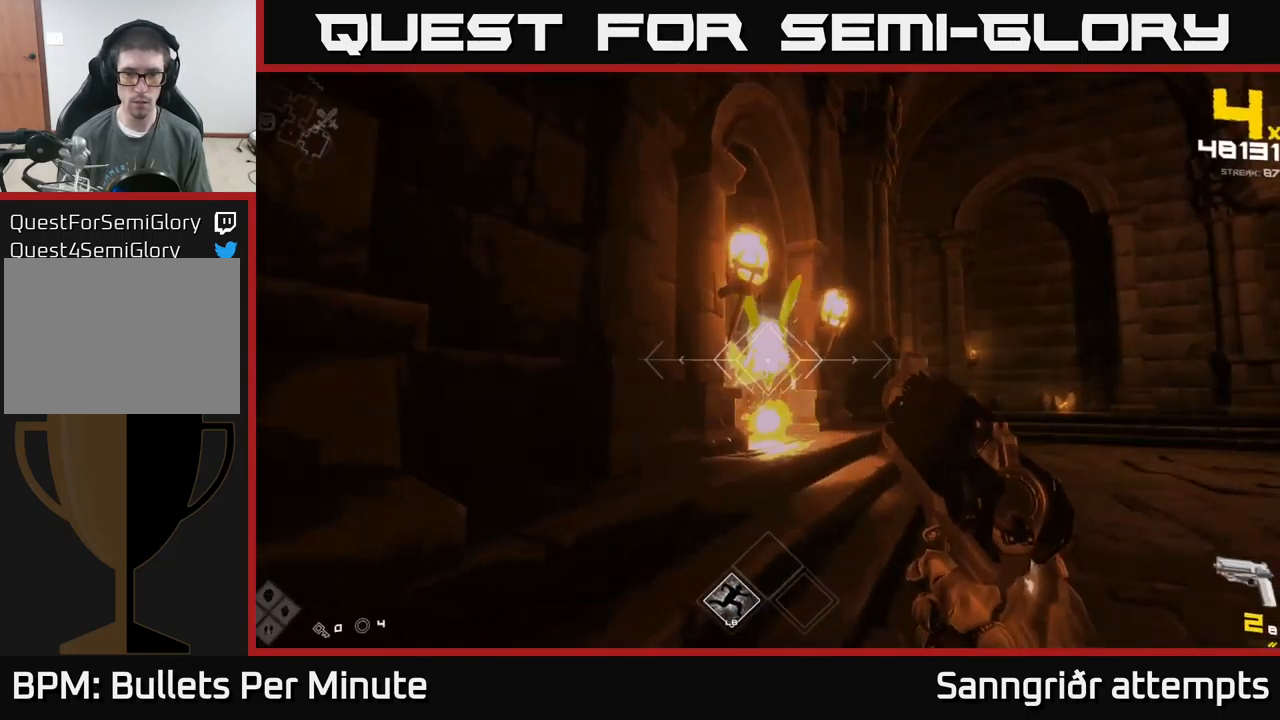
{"buttons": [], "left_stick": "up", "right_stick": "center", "events": [[233, "left_stick", "up-right"], [250, "R2", "down"], [300, "R2", "up"], [383, "left_stick", "up"]]}
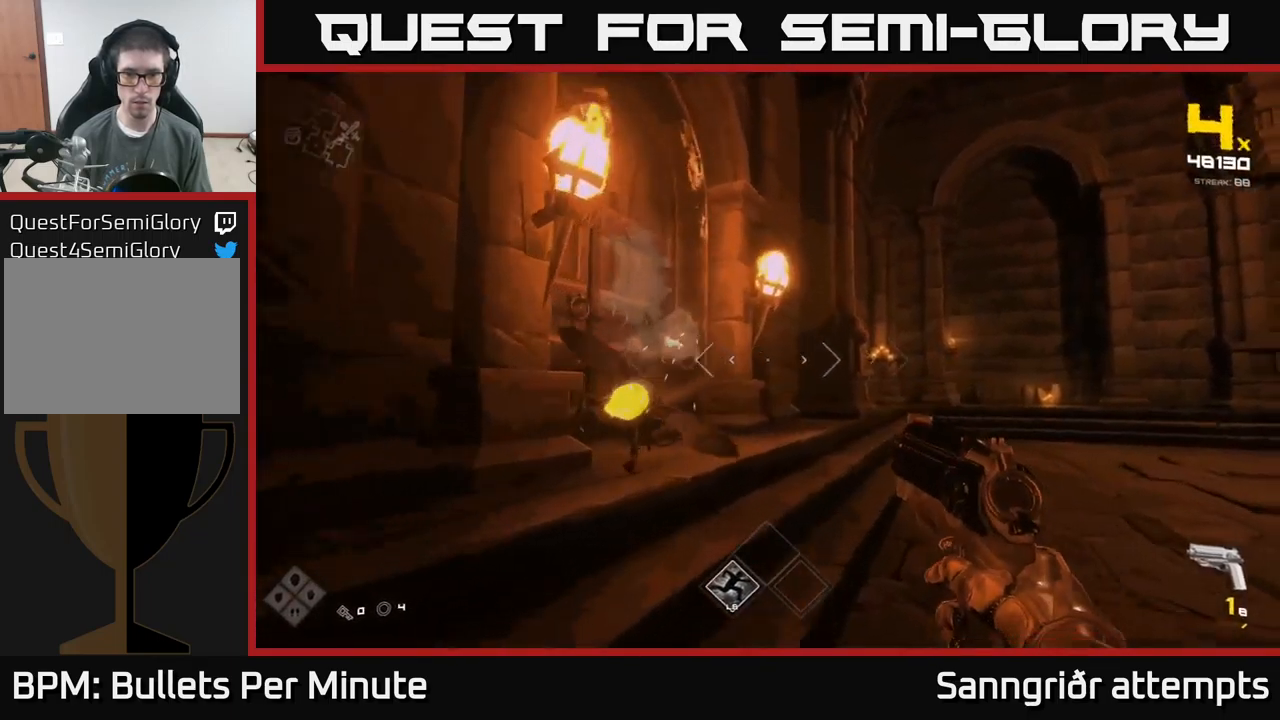
{"buttons": ["R1"], "left_stick": "up", "right_stick": "right", "events": [[33, "right_stick", "right"], [50, "left_stick", "up-left"], [100, "R1", "down"], [200, "R1", "up"], [417, "R1", "down"], [433, "left_stick", "up"]]}
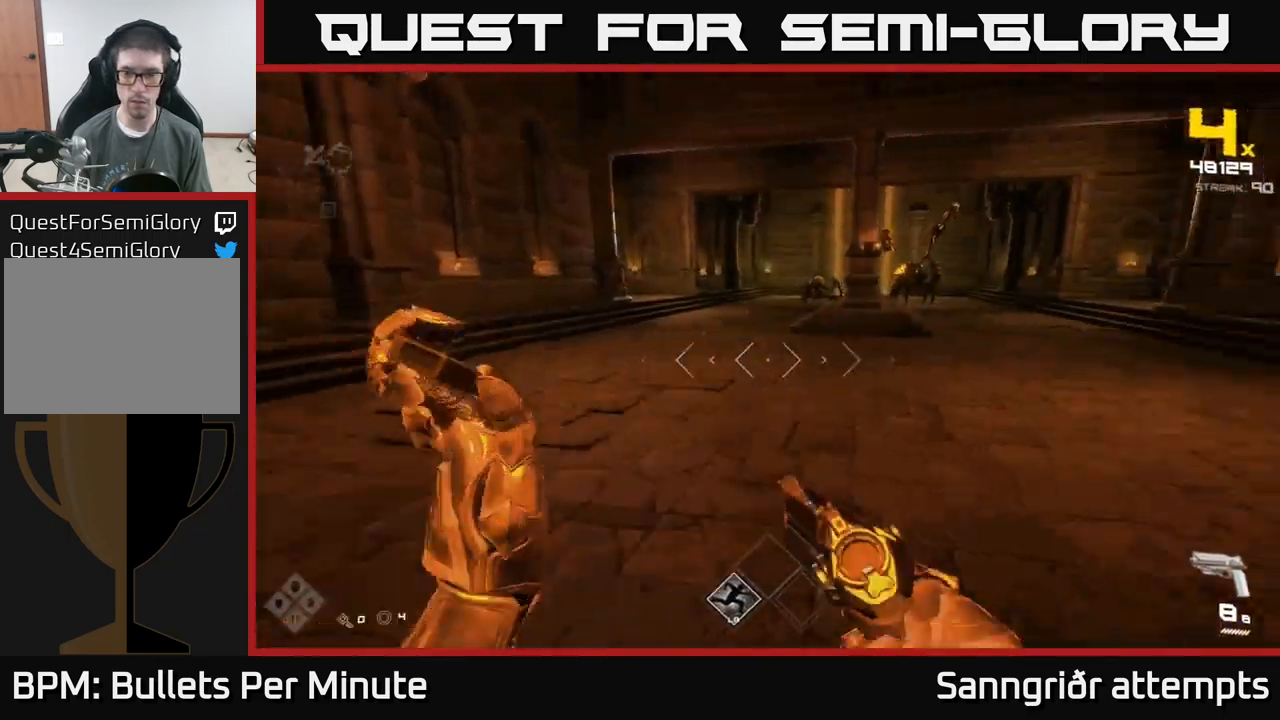
{"buttons": ["L1"], "left_stick": "up", "right_stick": "center", "events": [[83, "R1", "up"], [117, "left_stick", "up-left"], [167, "right_stick", "center"], [233, "L1", "down"], [300, "left_stick", "up"]]}
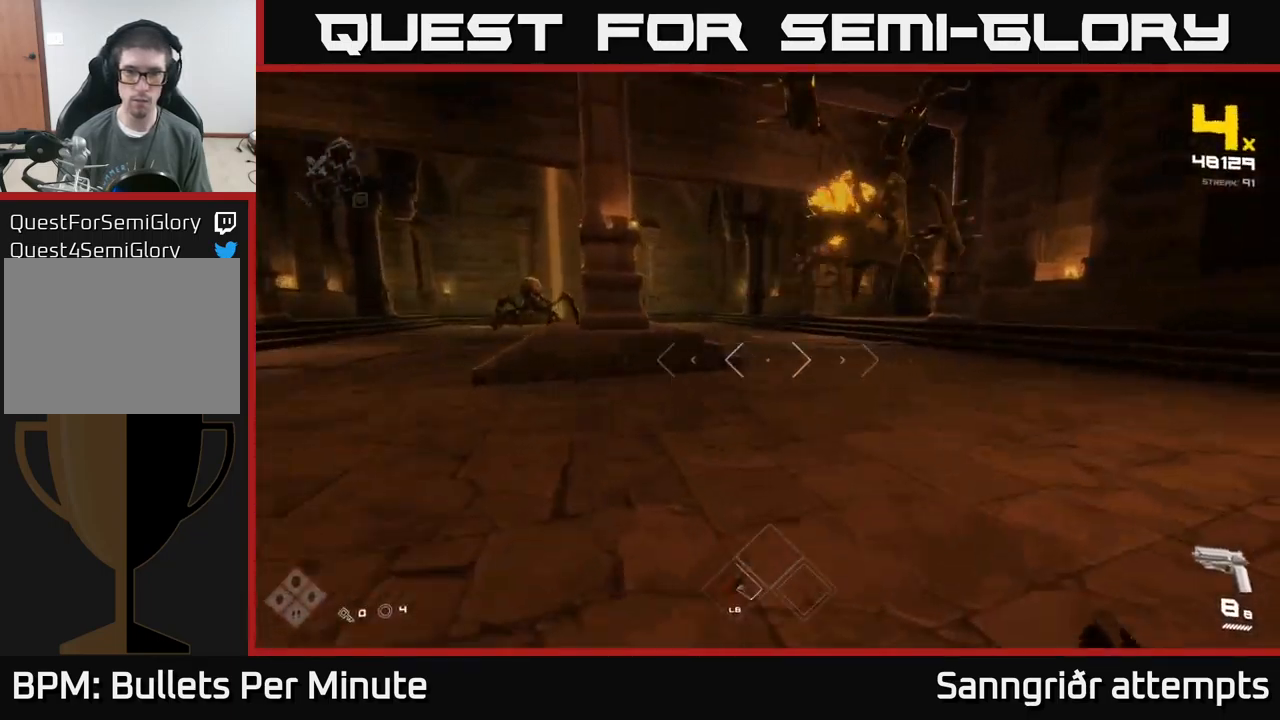
{"buttons": [], "left_stick": "down-right", "right_stick": "left", "events": [[17, "L1", "up"], [17, "right_stick", "right"], [50, "left_stick", "down-left"], [133, "R2", "down"], [217, "left_stick", "down"], [233, "R2", "up"], [367, "right_stick", "center"], [434, "left_stick", "down-right"], [434, "right_stick", "left"]]}
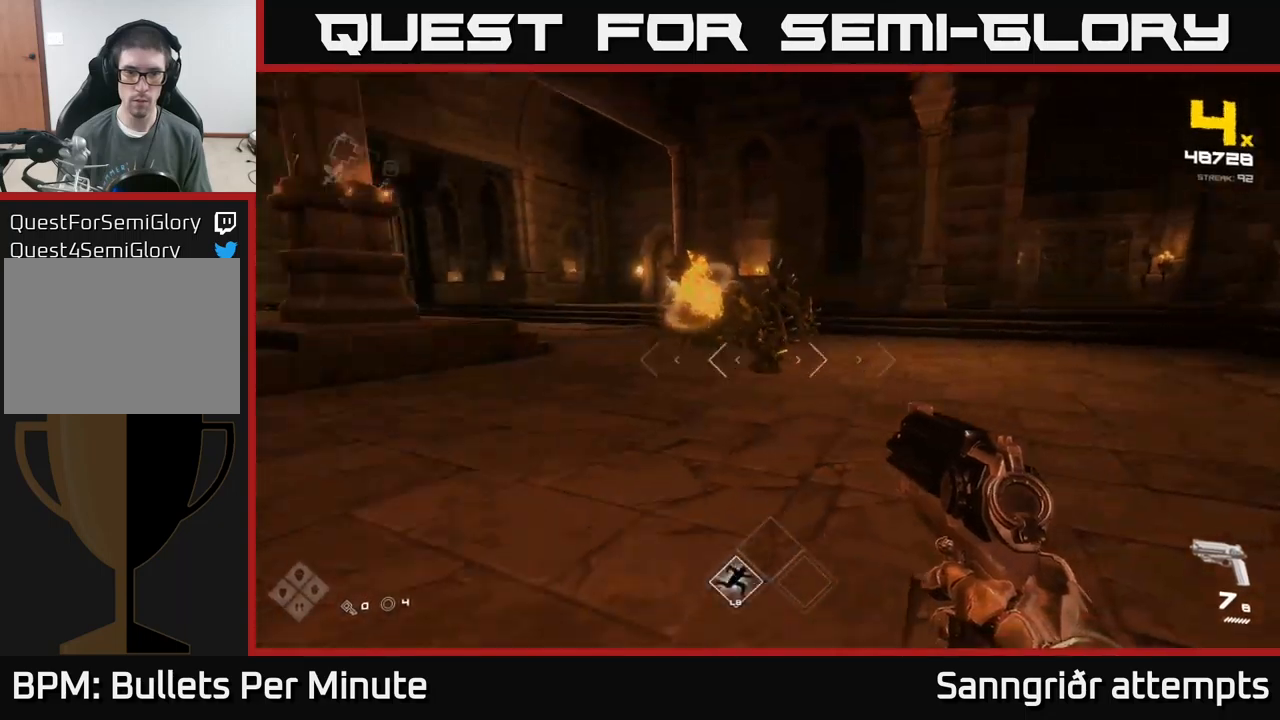
{"buttons": [], "left_stick": "up-right", "right_stick": "center", "events": [[67, "left_stick", "right"], [134, "right_stick", "center"], [200, "left_stick", "up-right"], [300, "right_stick", "up"], [317, "R2", "down"], [350, "right_stick", "center"], [400, "R2", "up"]]}
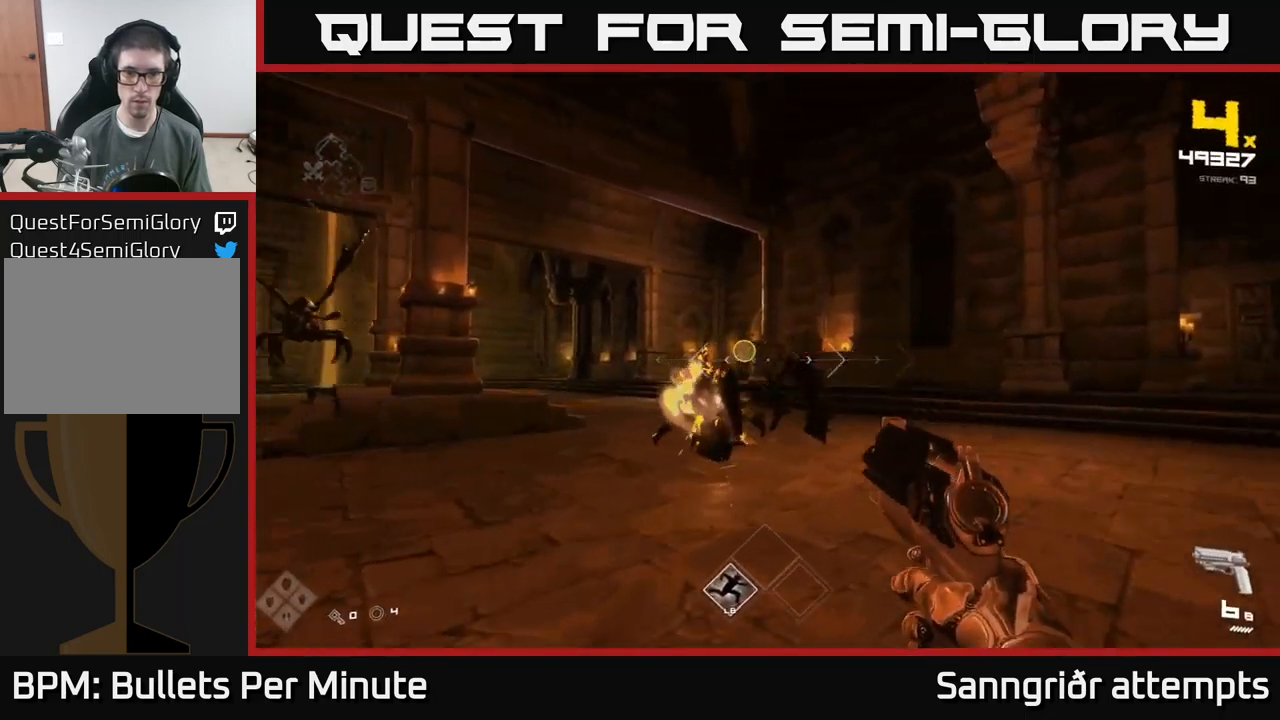
{"buttons": [], "left_stick": "down-right", "right_stick": "left", "events": [[17, "right_stick", "left"], [100, "R2", "down"], [150, "right_stick", "center"], [200, "R2", "up"], [284, "right_stick", "left"], [317, "left_stick", "down-right"]]}
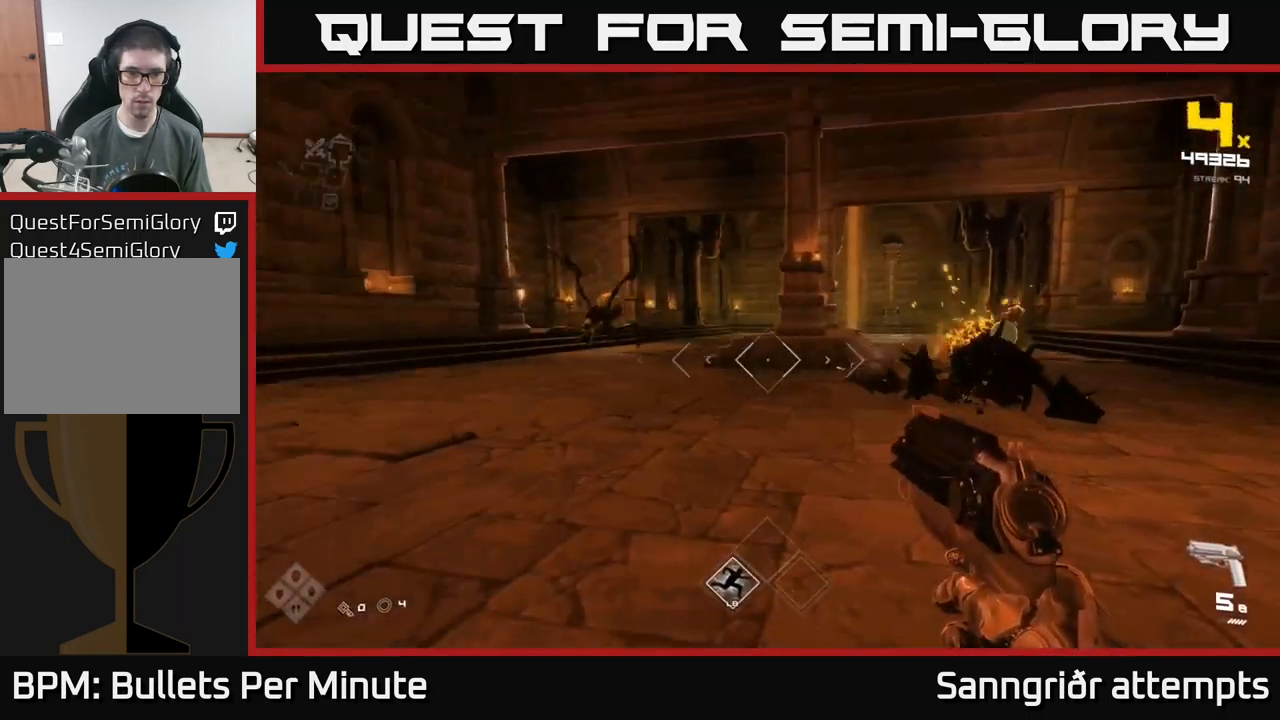
{"buttons": [], "left_stick": "up", "right_stick": "center", "events": [[67, "left_stick", "up"], [134, "right_stick", "center"], [300, "right_stick", "up-left"], [367, "R2", "down"], [400, "right_stick", "center"], [484, "R2", "up"]]}
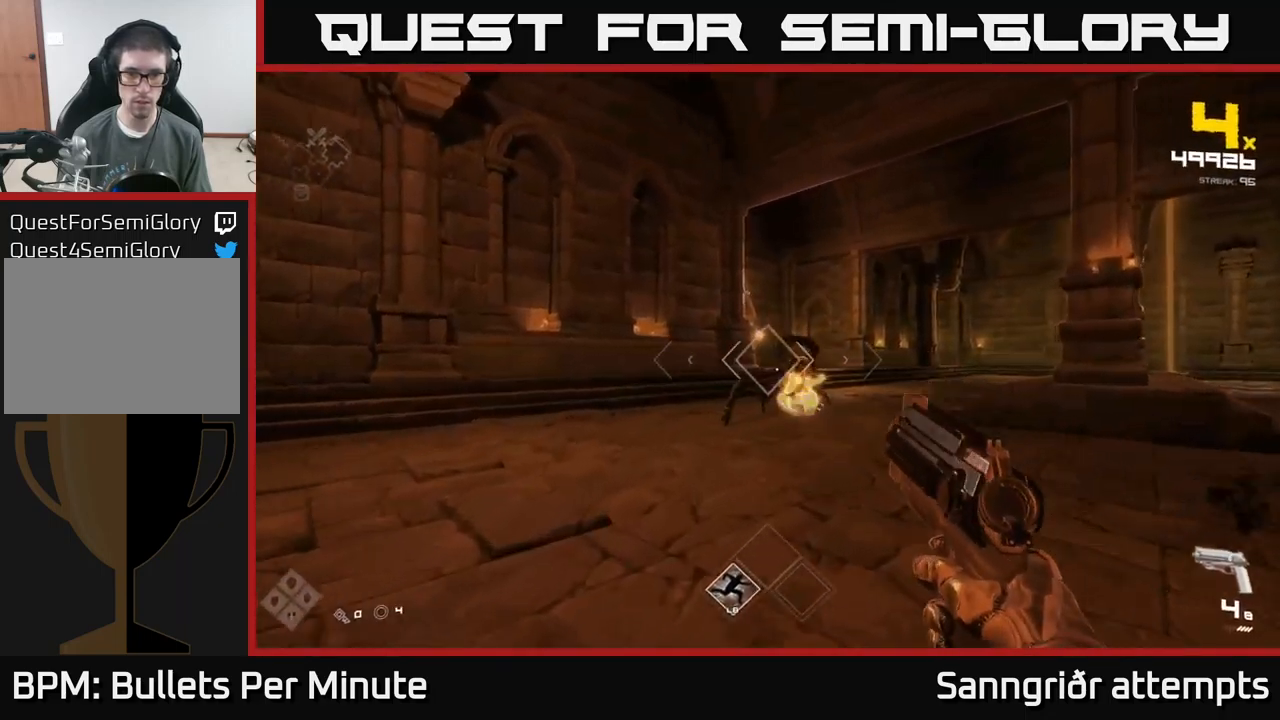
{"buttons": ["R2"], "left_stick": "center", "right_stick": "center", "events": [[134, "R2", "down"], [234, "R2", "up"], [317, "left_stick", "center"], [484, "R2", "down"]]}
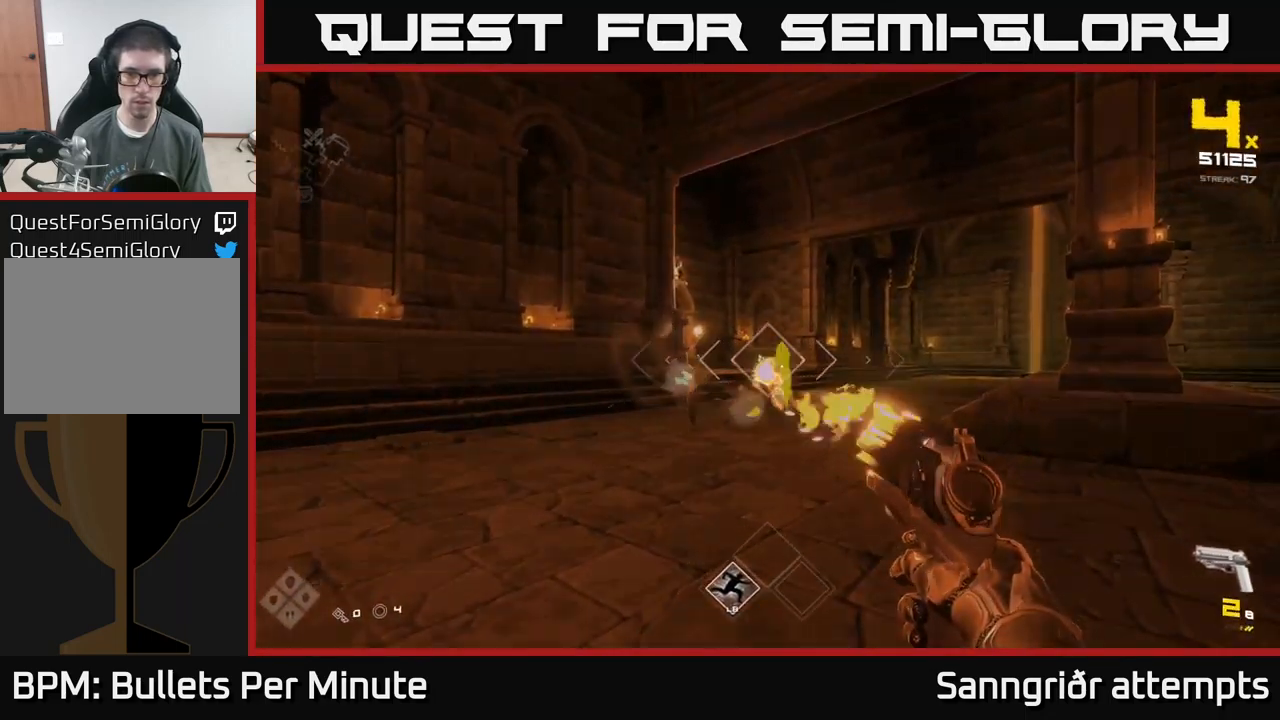
{"buttons": [], "left_stick": "center", "right_stick": "center", "events": [[50, "R2", "up"], [317, "R2", "down"], [400, "R2", "up"]]}
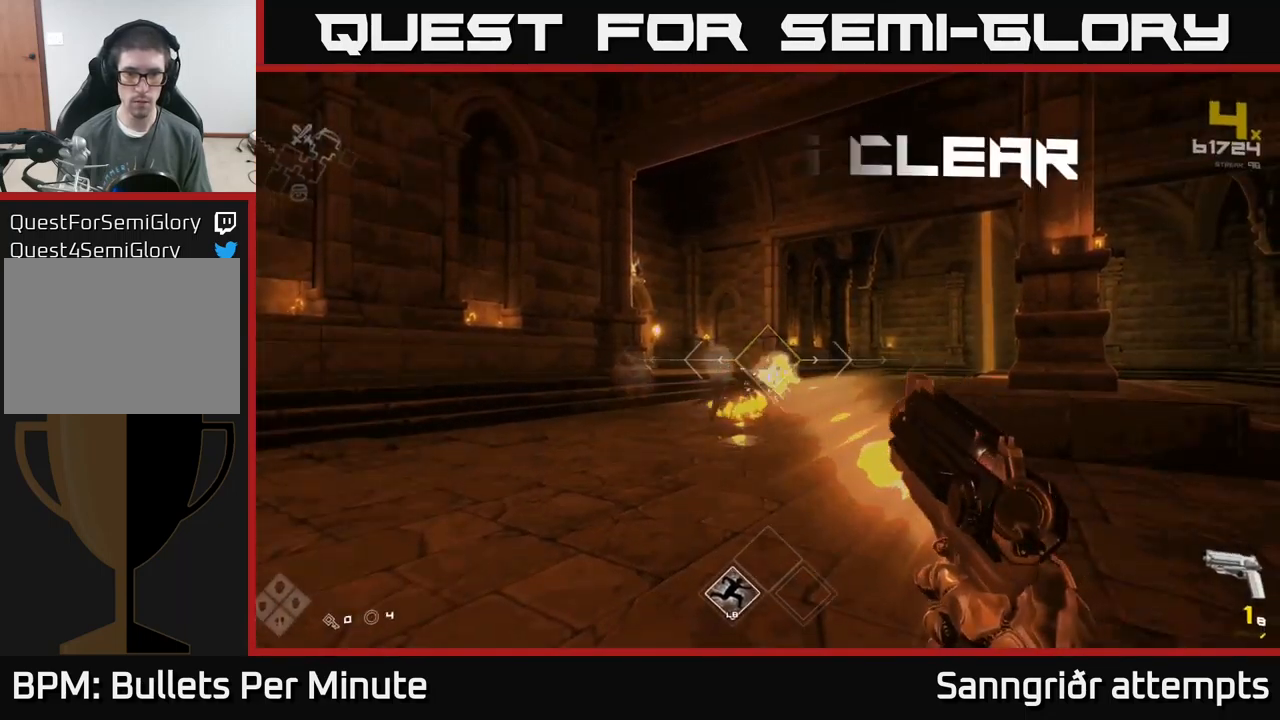
{"buttons": [], "left_stick": "right", "right_stick": "right", "events": [[184, "R2", "down"], [184, "left_stick", "right"], [217, "R2", "up"], [300, "left_stick", "down-right"], [350, "right_stick", "right"], [467, "left_stick", "right"]]}
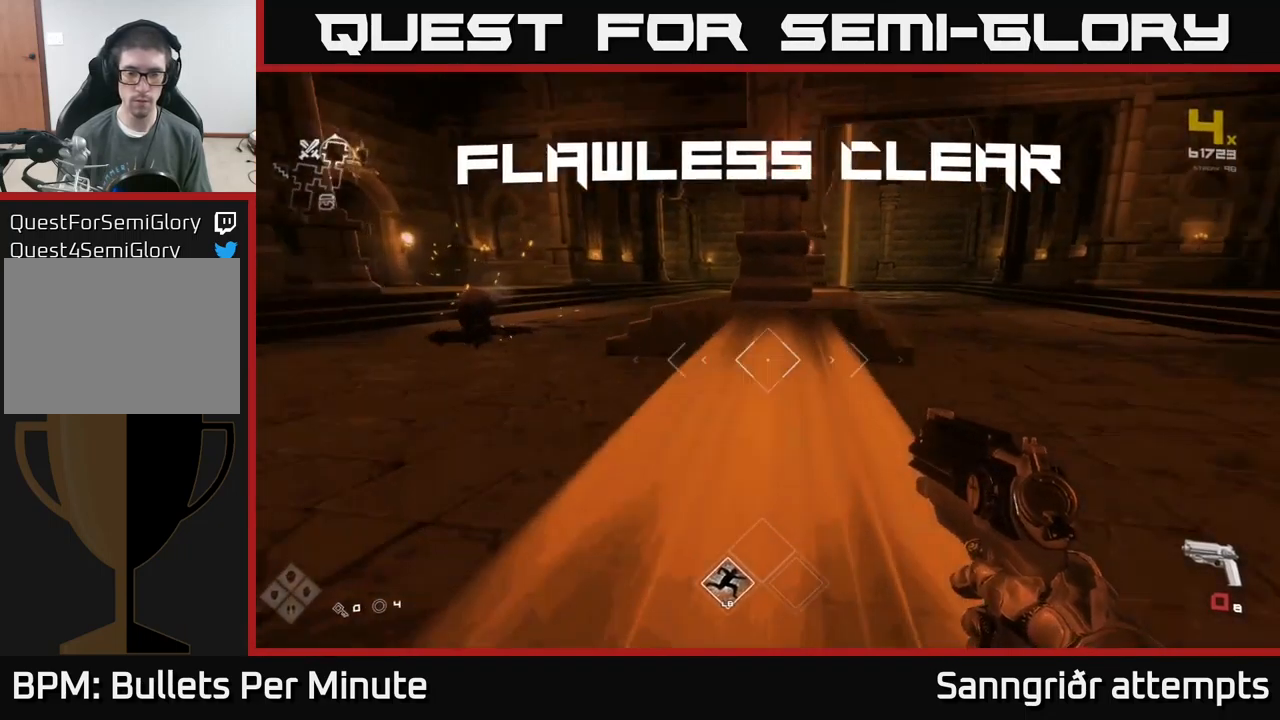
{"buttons": [], "left_stick": "down", "right_stick": "left", "events": [[17, "R1", "down"], [67, "right_stick", "center"], [100, "left_stick", "up-right"], [134, "R1", "up"], [267, "right_stick", "left"], [400, "R1", "down"], [434, "left_stick", "down-right"], [467, "R1", "up"], [500, "left_stick", "down"]]}
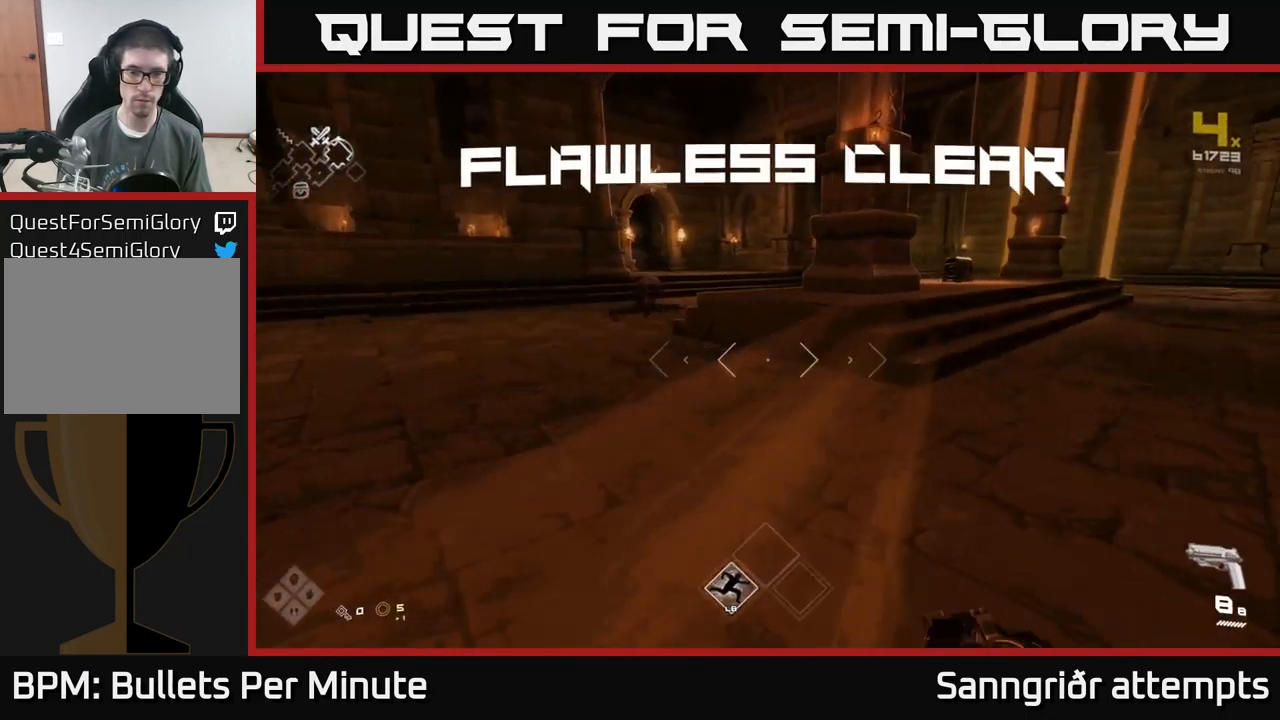
{"buttons": ["L1"], "left_stick": "up-left", "right_stick": "right", "events": [[17, "right_stick", "center"], [117, "left_stick", "up-left"], [167, "left_stick", "up"], [217, "L1", "down"], [500, "left_stick", "up-left"], [500, "right_stick", "right"]]}
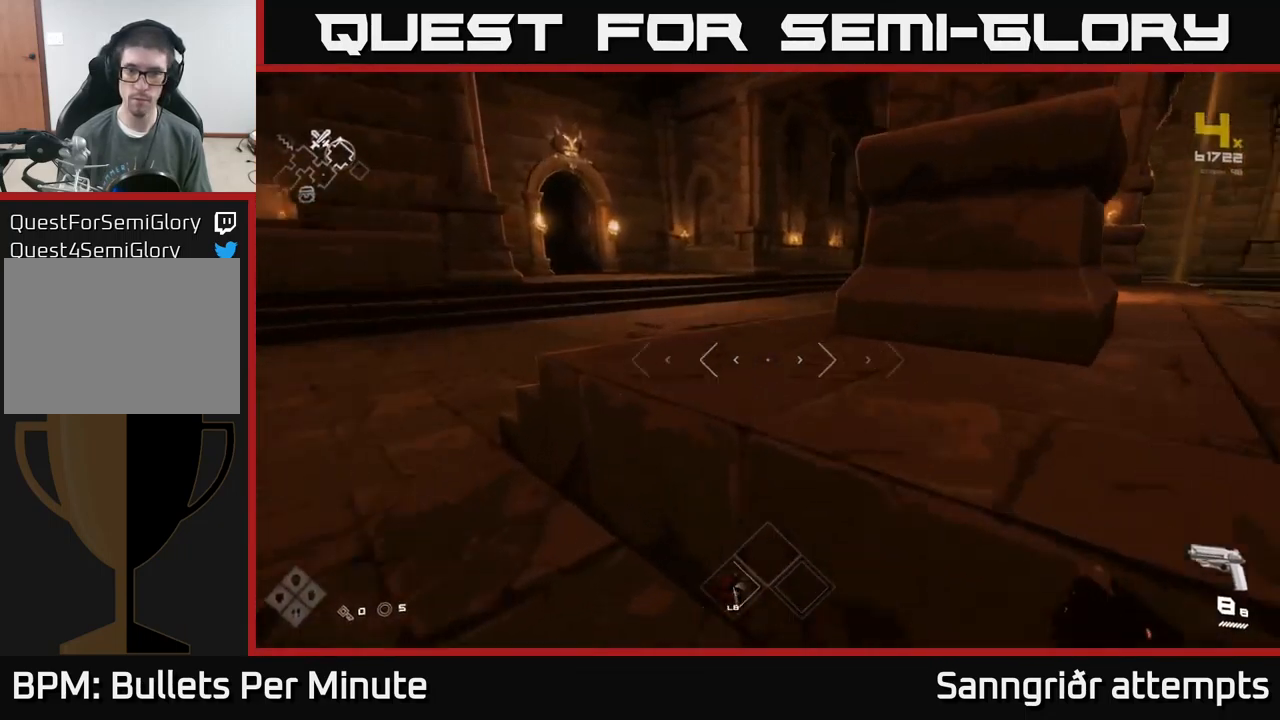
{"buttons": [], "left_stick": "up-right", "right_stick": "center", "events": [[200, "right_stick", "center"], [334, "L1", "up"], [350, "left_stick", "up"], [367, "A", "down"], [450, "left_stick", "up-right"], [467, "A", "up"]]}
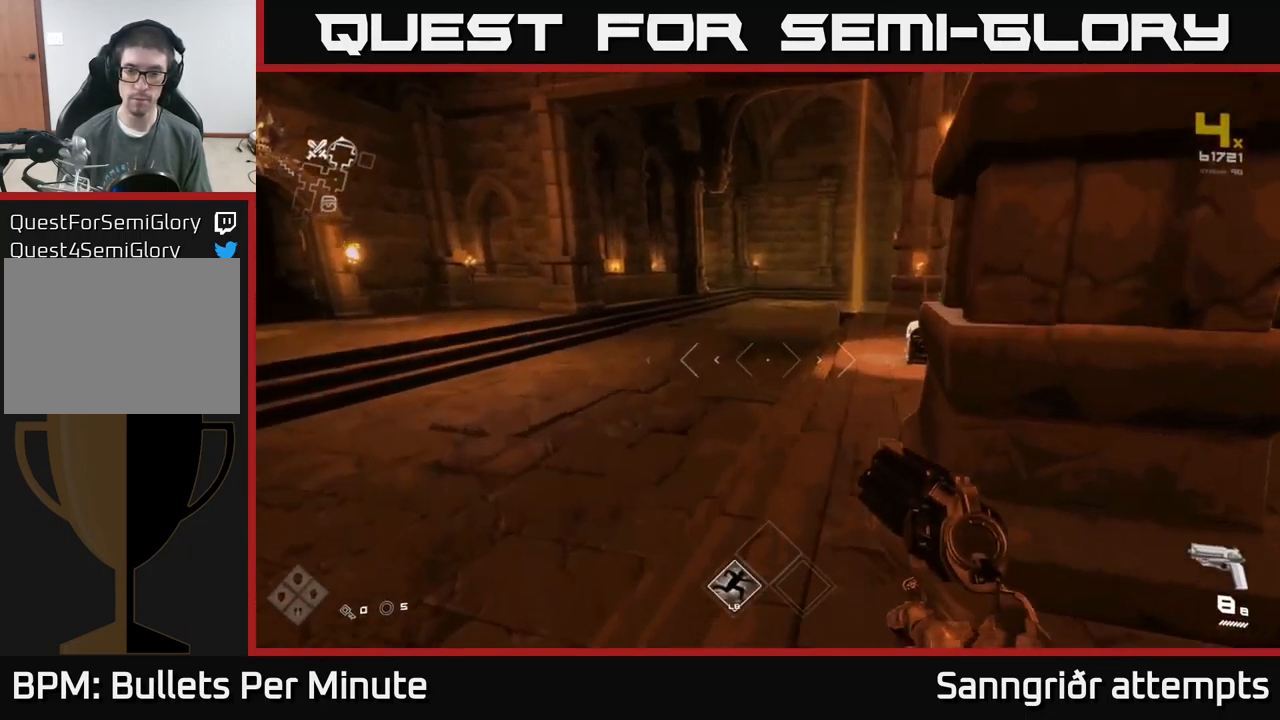
{"buttons": [], "left_stick": "up-left", "right_stick": "center", "events": [[134, "left_stick", "up"], [184, "right_stick", "right"], [250, "left_stick", "up-left"], [250, "right_stick", "down-right"], [451, "right_stick", "center"]]}
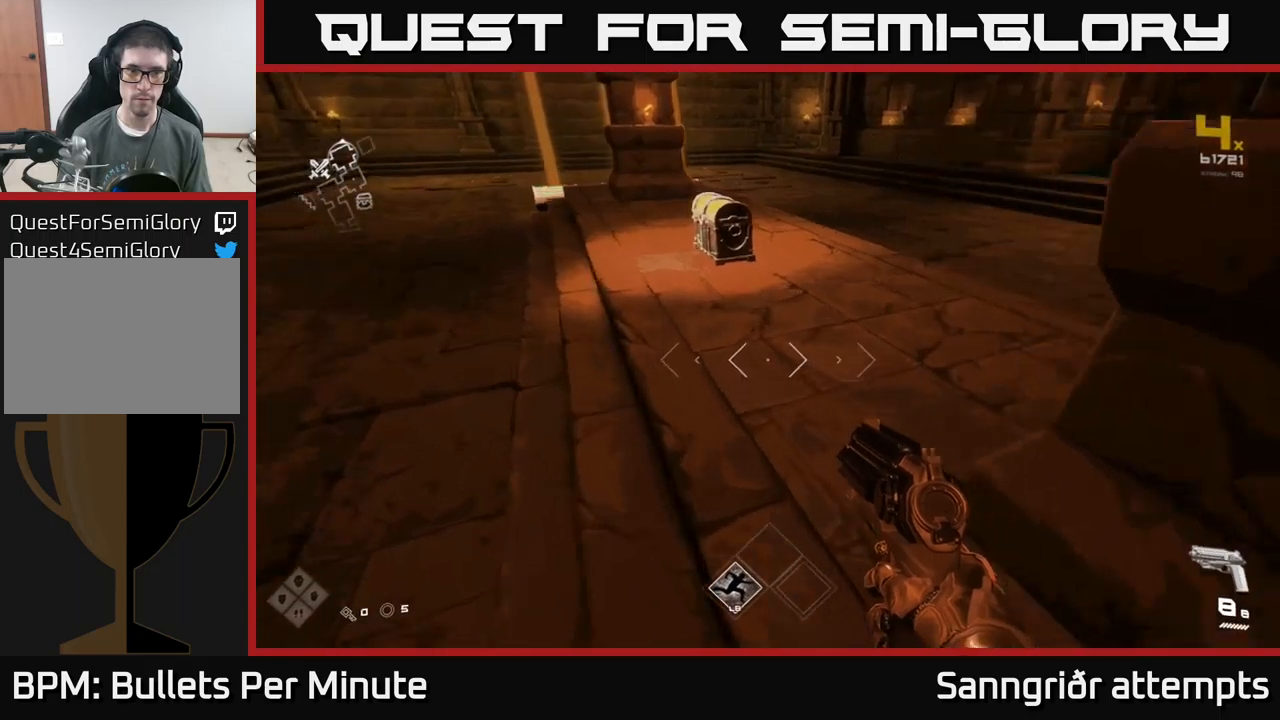
{"buttons": ["X"], "left_stick": "down-left", "right_stick": "center", "events": [[50, "left_stick", "up"], [266, "left_stick", "up-left"], [400, "X", "down"], [450, "left_stick", "down-left"]]}
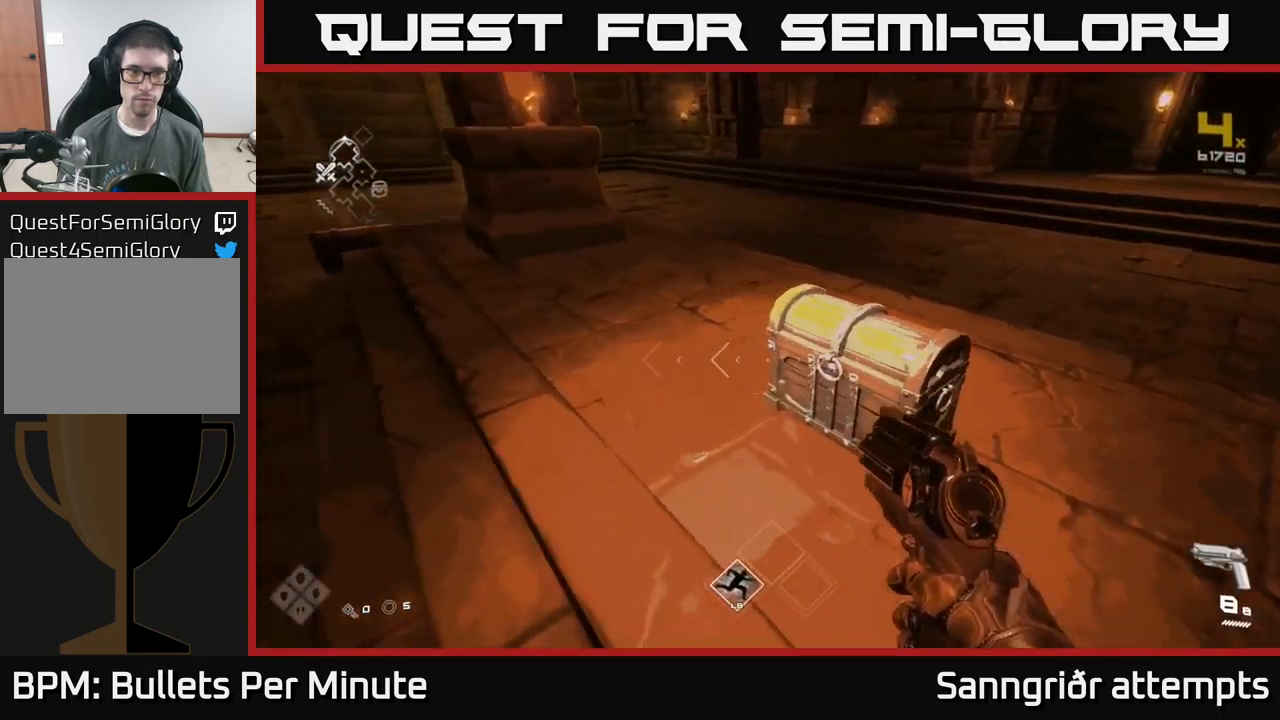
{"buttons": [], "left_stick": "up", "right_stick": "center", "events": [[16, "X", "up"], [33, "left_stick", "center"], [116, "X", "down"], [216, "X", "up"], [450, "left_stick", "up"]]}
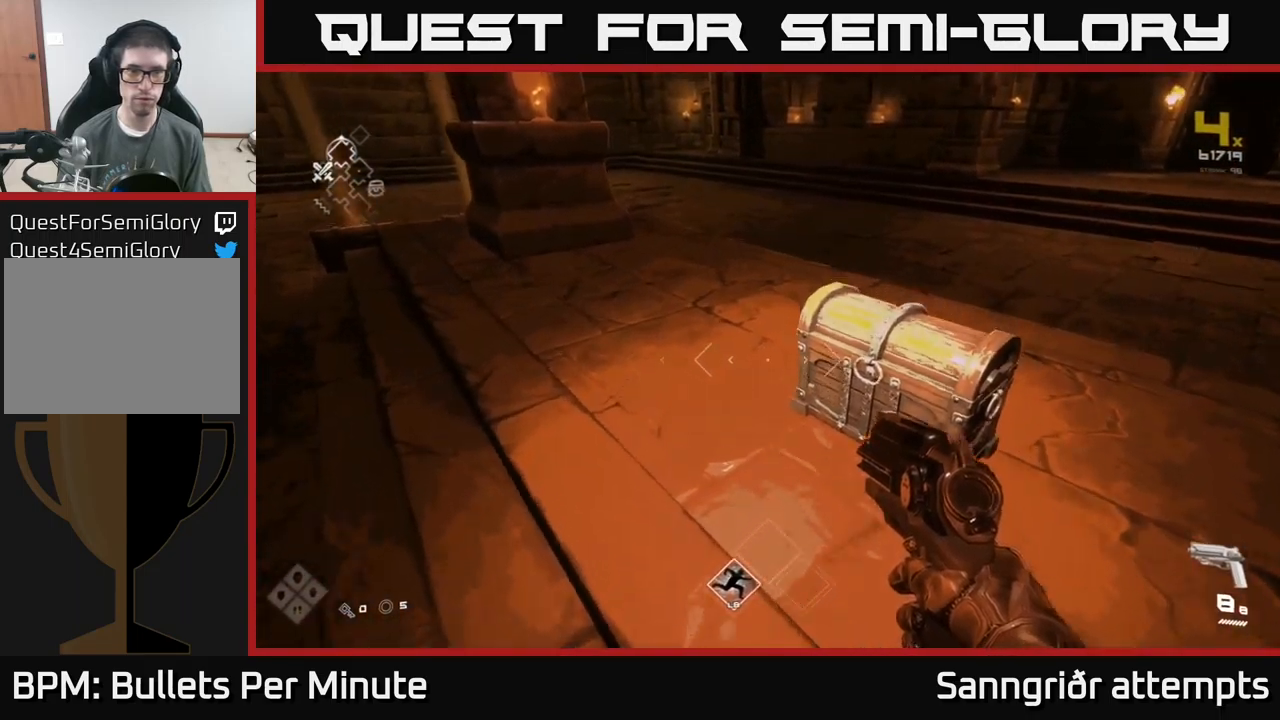
{"buttons": [], "left_stick": "center", "right_stick": "center", "events": [[16, "X", "down"], [83, "left_stick", "center"], [133, "X", "up"], [350, "X", "down"], [450, "X", "up"]]}
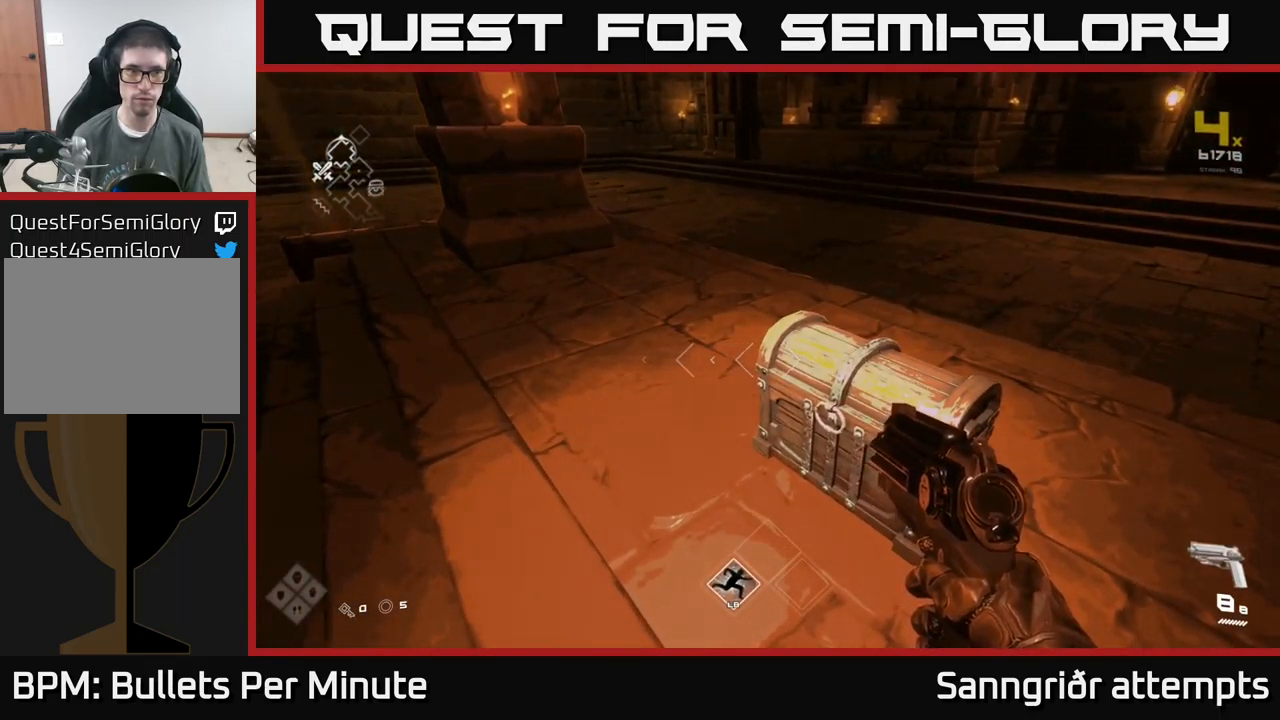
{"buttons": ["X"], "left_stick": "center", "right_stick": "center", "events": [[183, "X", "down"], [250, "left_stick", "up"], [283, "X", "up"], [366, "left_stick", "center"], [400, "X", "down"]]}
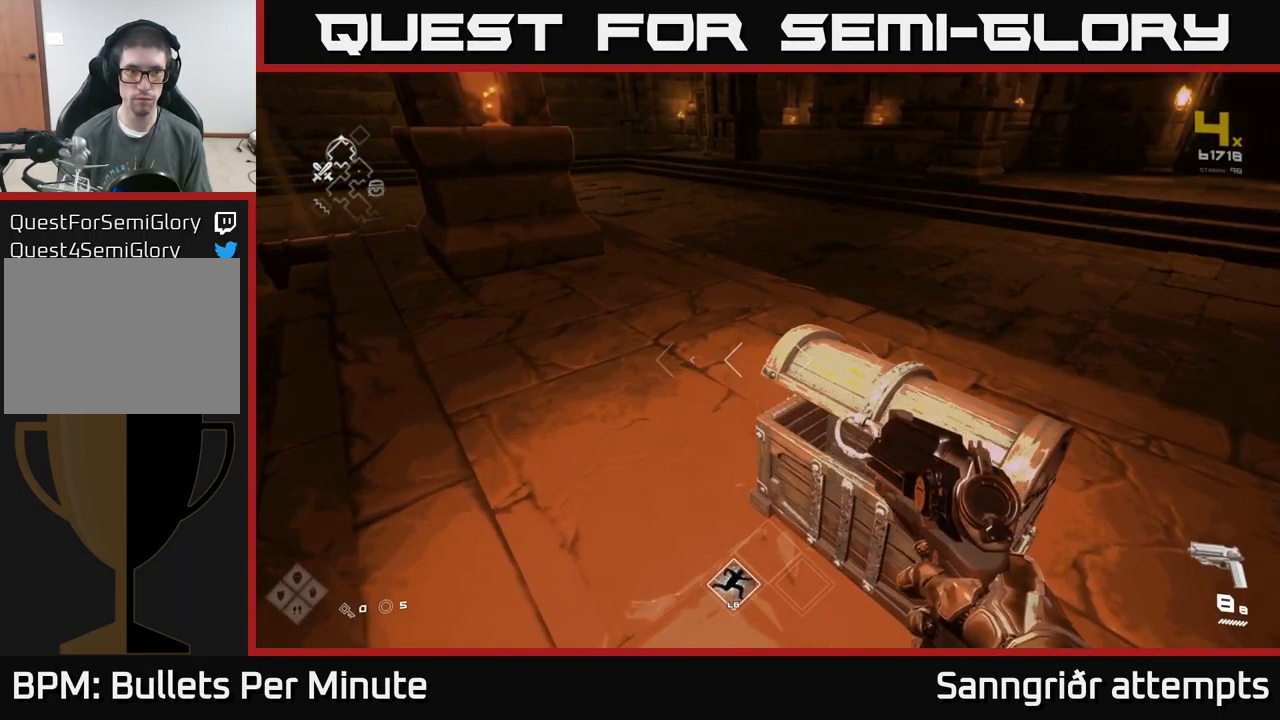
{"buttons": [], "left_stick": "up", "right_stick": "center", "events": [[33, "X", "up"], [466, "left_stick", "up"]]}
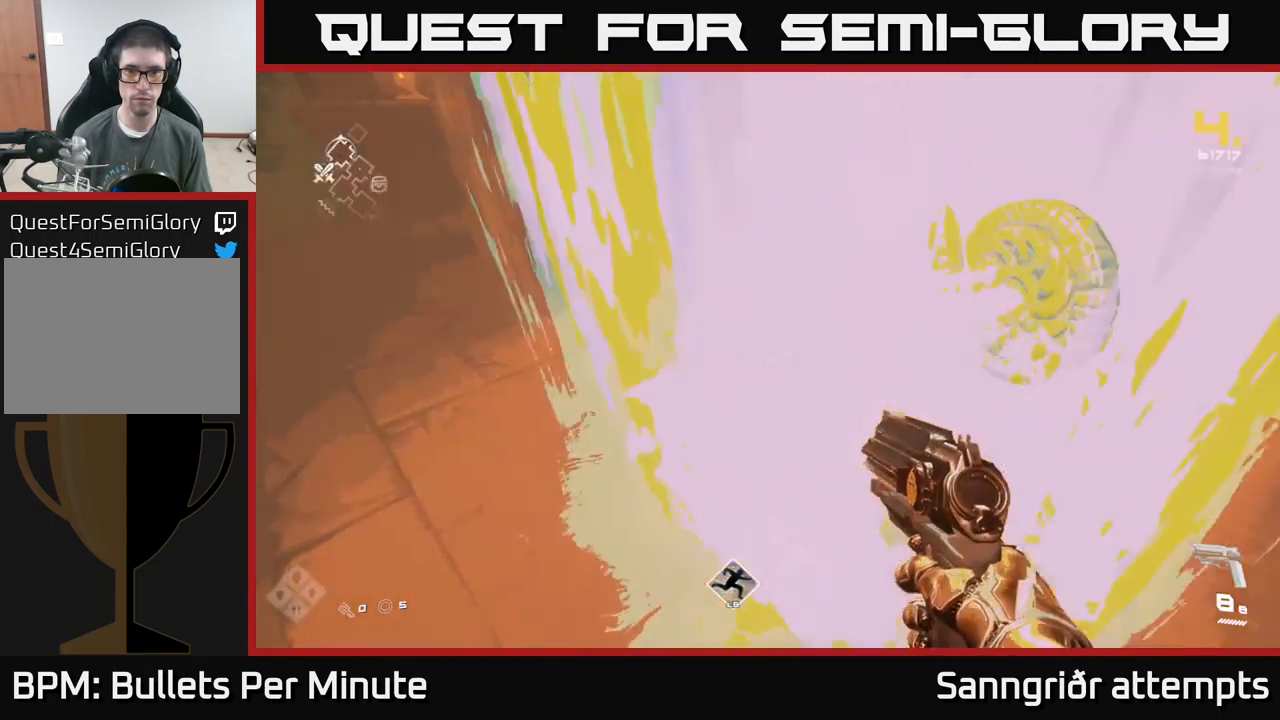
{"buttons": [], "left_stick": "down", "right_stick": "right", "events": [[150, "right_stick", "right"], [250, "left_stick", "down"]]}
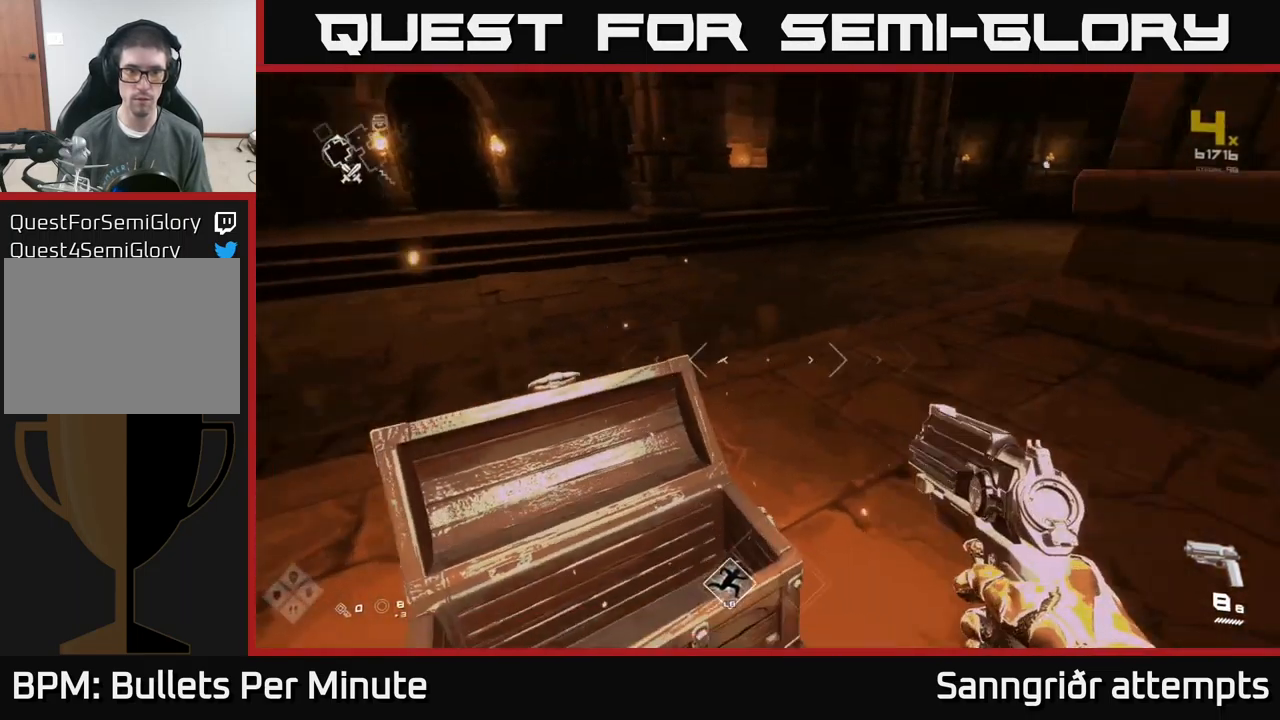
{"buttons": [], "left_stick": "up", "right_stick": "right", "events": [[50, "left_stick", "center"], [150, "left_stick", "left"], [166, "right_stick", "center"], [333, "left_stick", "up"], [450, "right_stick", "right"]]}
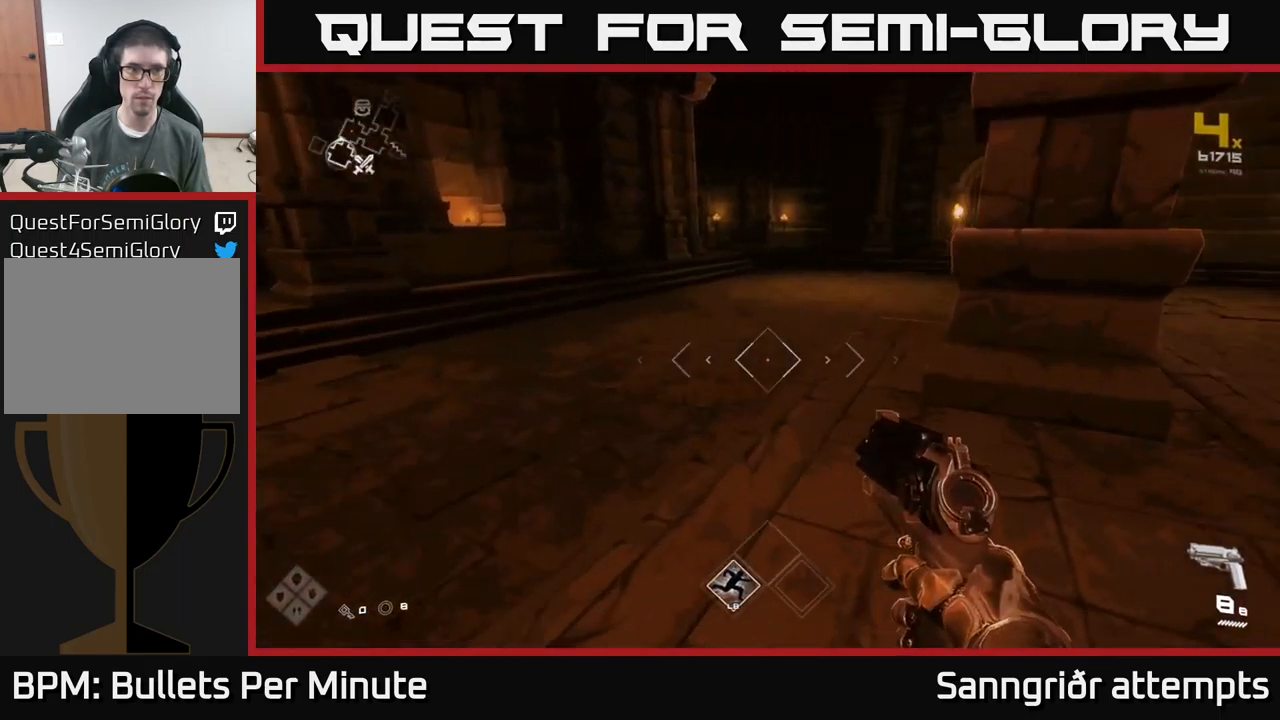
{"buttons": ["L1"], "left_stick": "up", "right_stick": "left", "events": [[50, "left_stick", "up-right"], [316, "L1", "down"], [333, "left_stick", "up"], [350, "right_stick", "center"], [416, "right_stick", "left"]]}
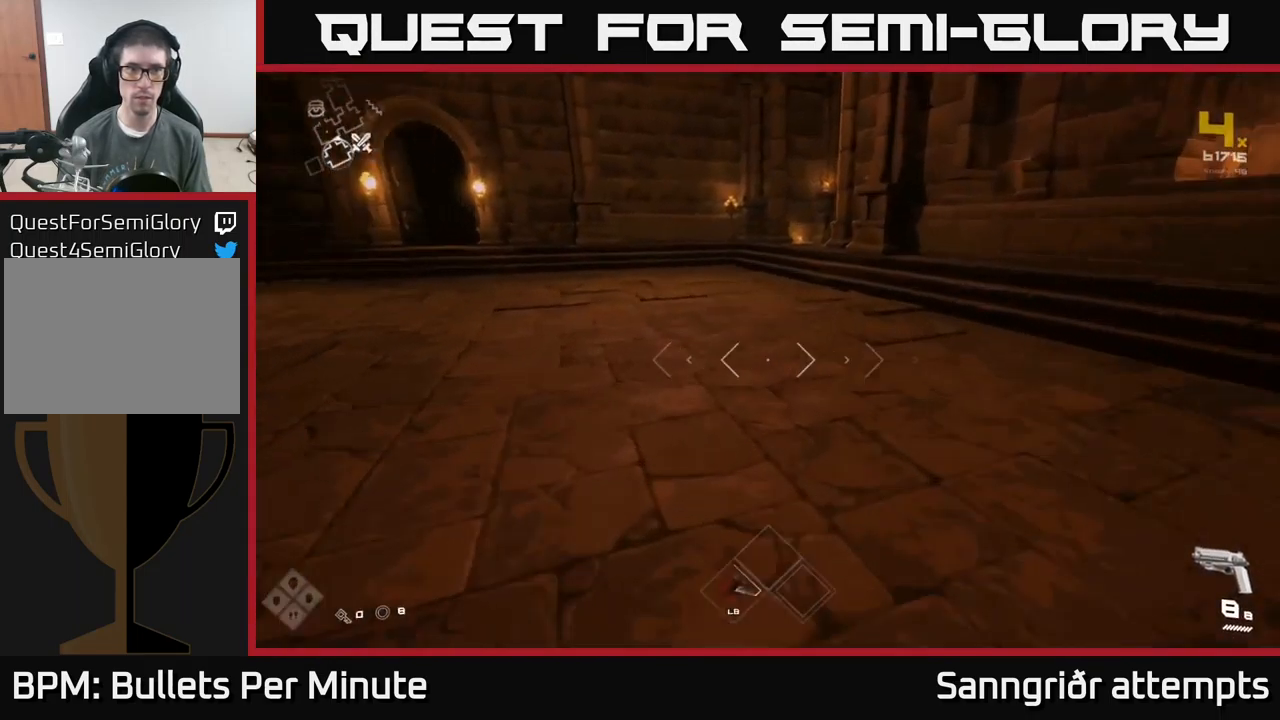
{"buttons": ["L1"], "left_stick": "up-left", "right_stick": "left", "events": [[200, "right_stick", "center"], [300, "left_stick", "up-left"], [466, "right_stick", "left"]]}
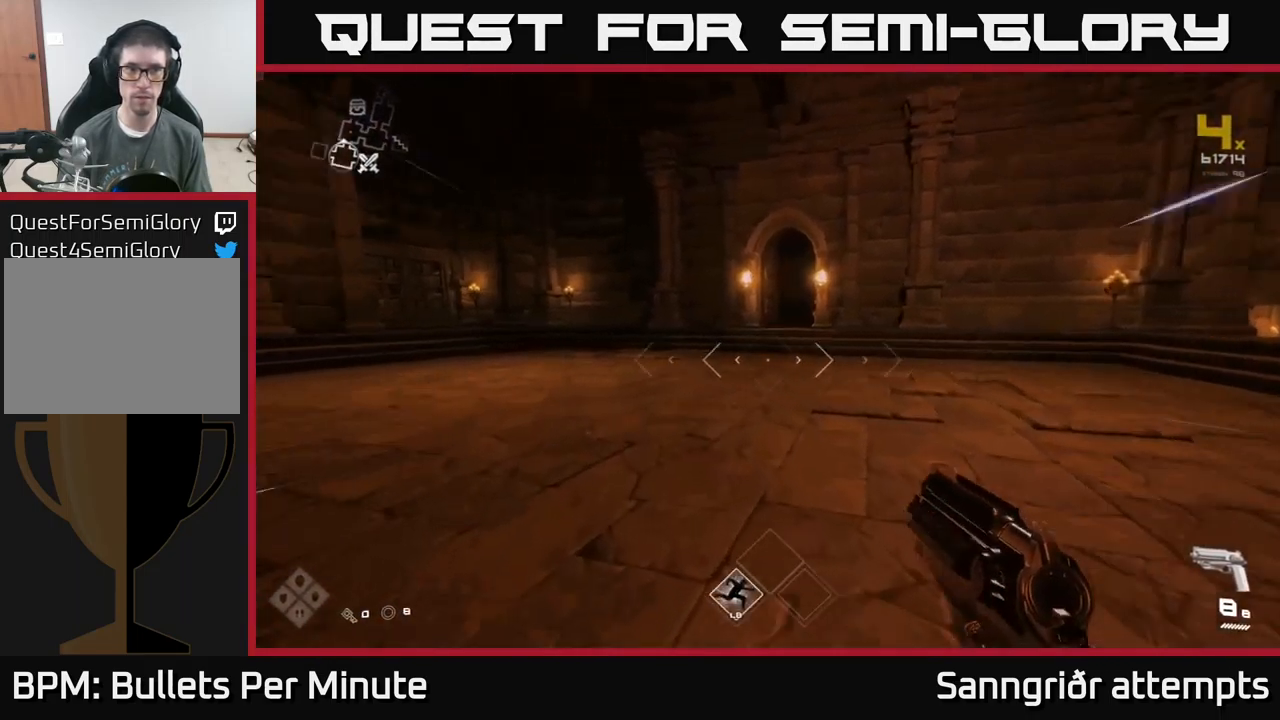
{"buttons": ["L1"], "left_stick": "up", "right_stick": "right", "events": [[50, "left_stick", "up"], [66, "right_stick", "center"], [449, "right_stick", "right"]]}
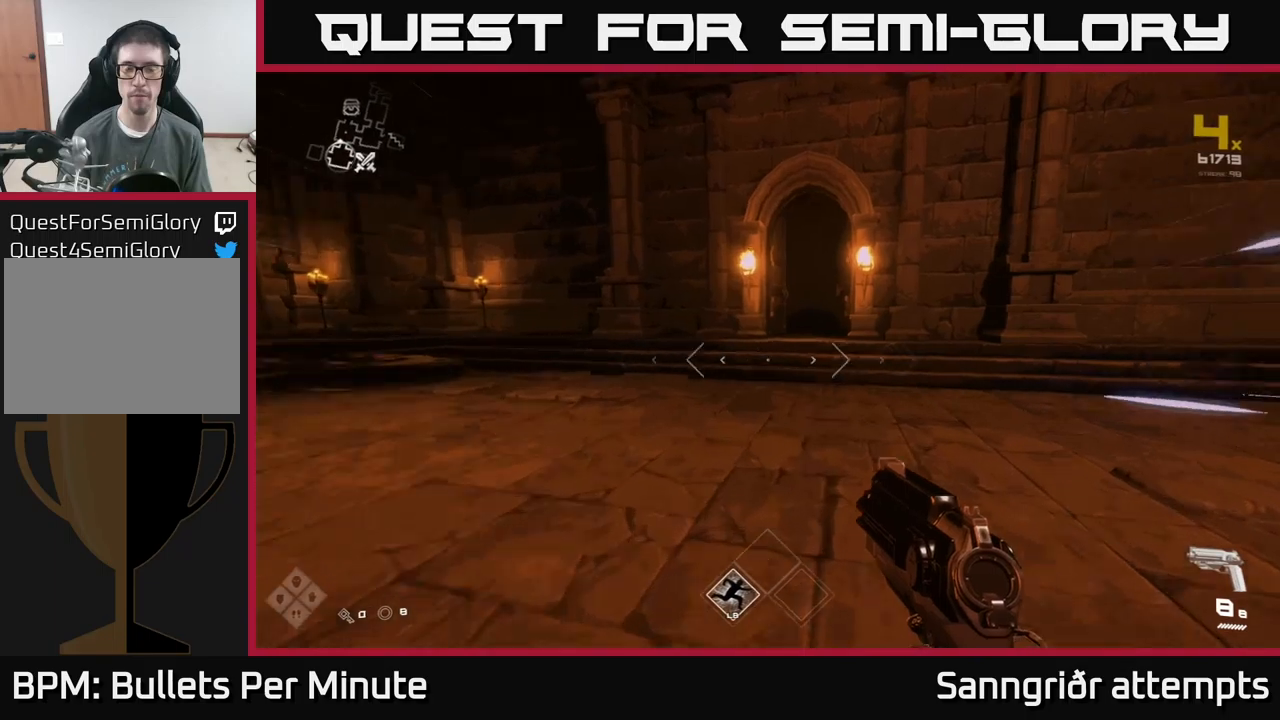
{"buttons": ["L1"], "left_stick": "up", "right_stick": "center", "events": [[67, "right_stick", "center"]]}
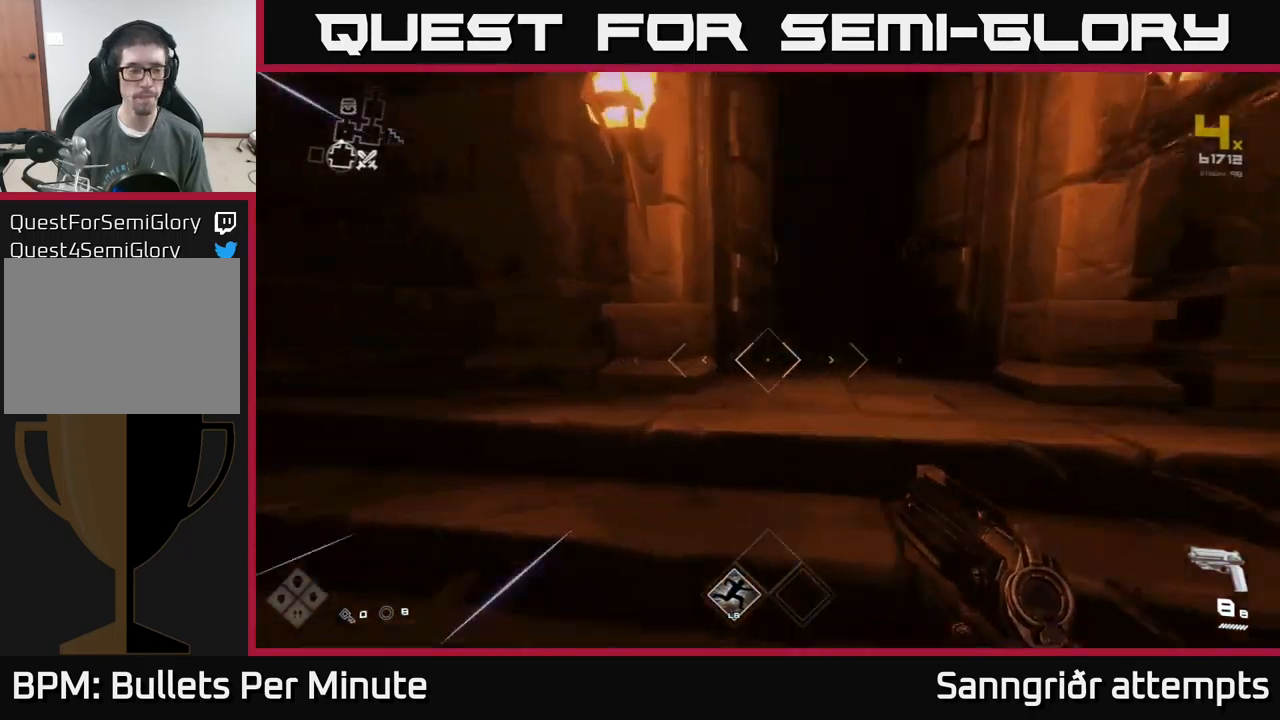
{"buttons": ["L1"], "left_stick": "up", "right_stick": "center", "events": [[150, "right_stick", "right"], [250, "right_stick", "center"]]}
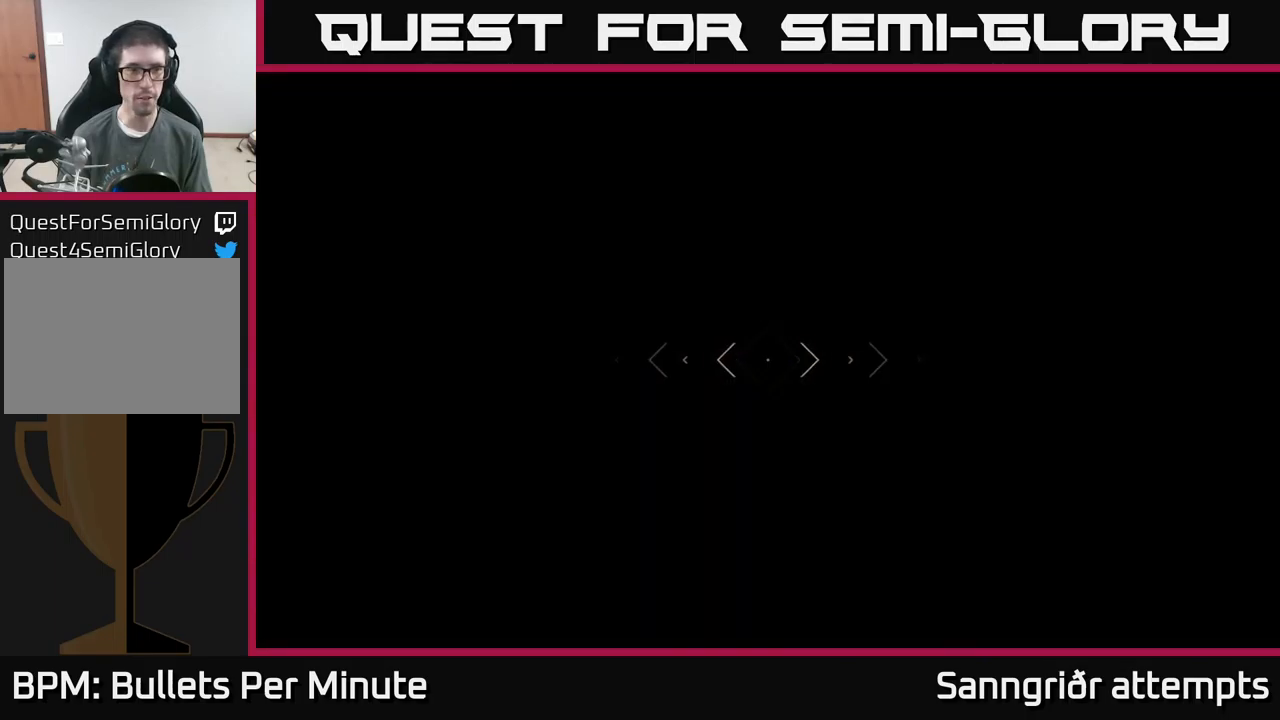
{"buttons": ["L1"], "left_stick": "up", "right_stick": "center", "events": []}
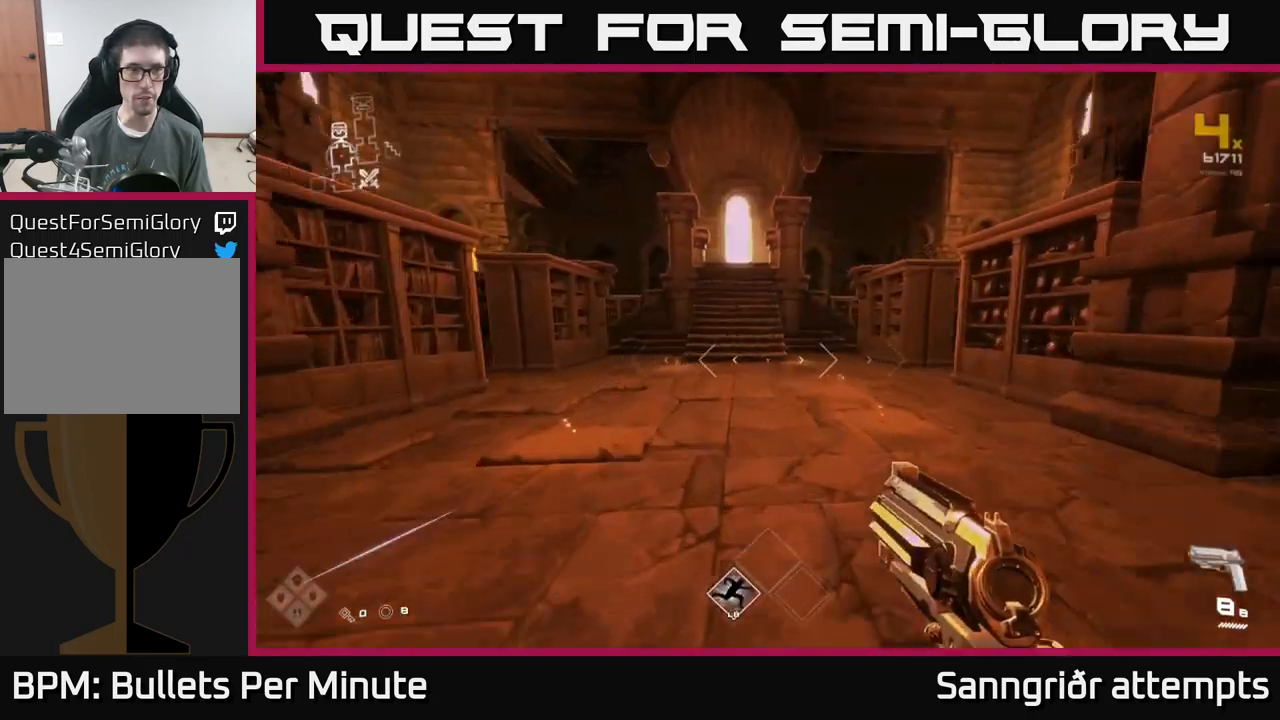
{"buttons": ["L1"], "left_stick": "up", "right_stick": "center", "events": []}
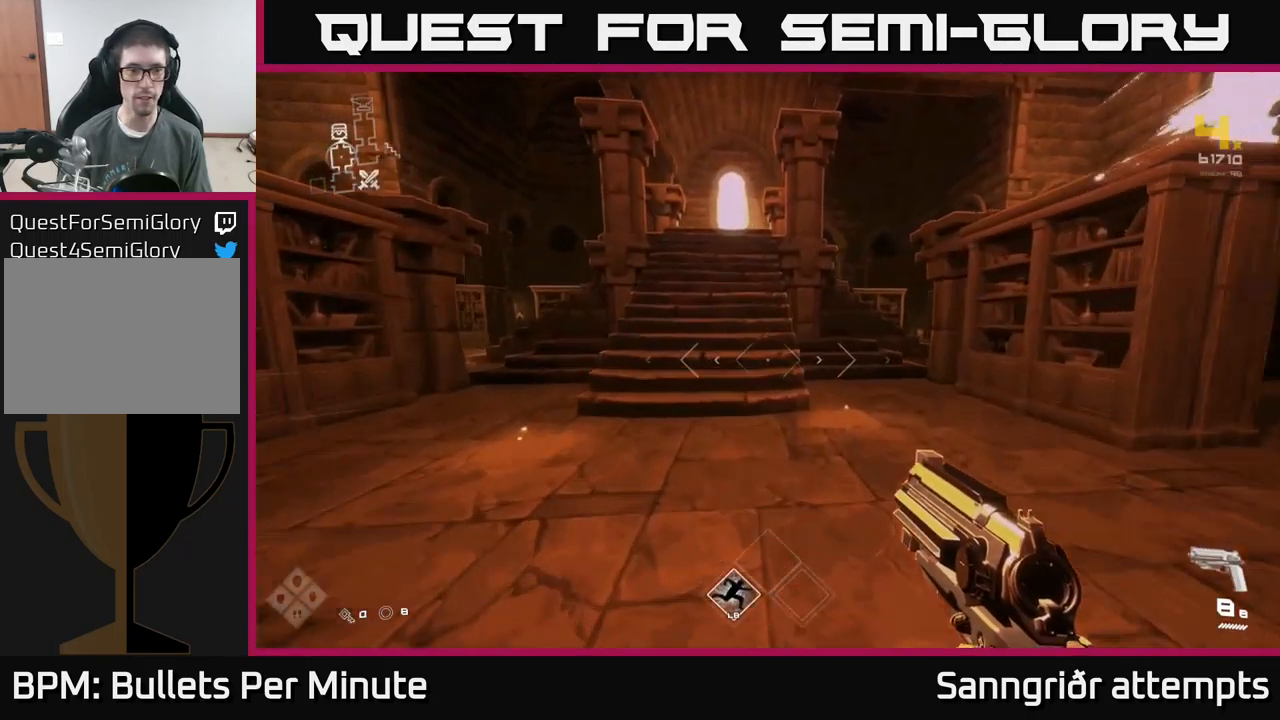
{"buttons": ["A"], "left_stick": "up-right", "right_stick": "center", "events": [[267, "A", "down"], [283, "left_stick", "up-right"], [333, "L1", "up"], [350, "A", "up"], [433, "A", "down"]]}